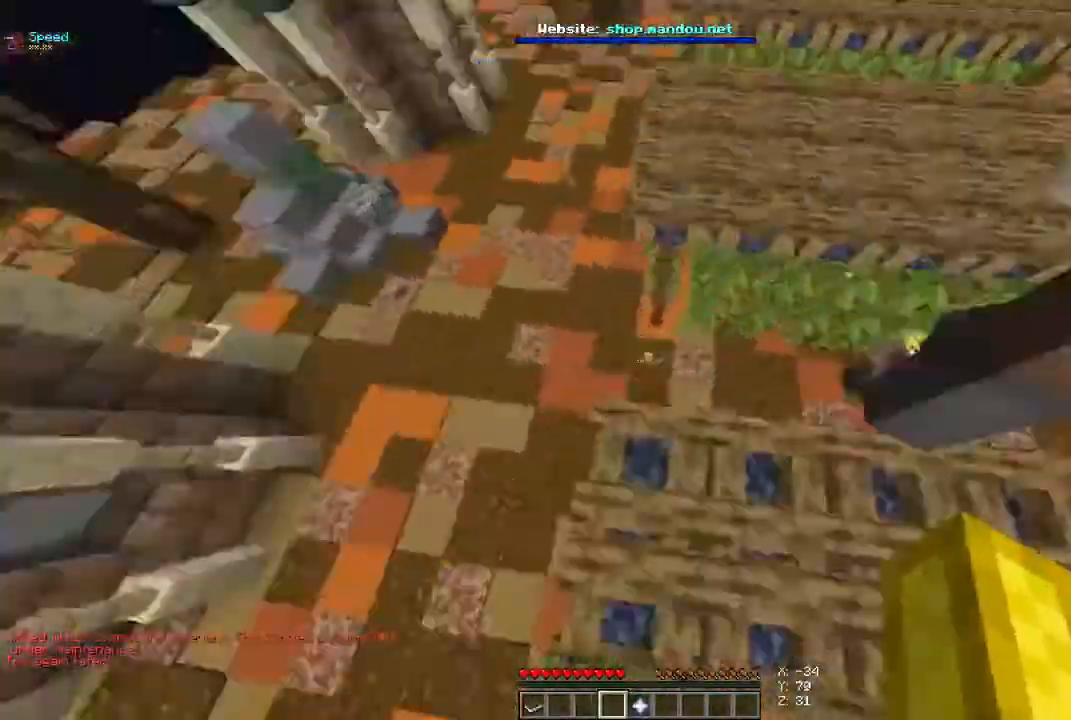
Gameplay with keyboard and mouse; each line is a JSON object with the keys and mouse buttons held at the frame after it. "events" lists presses ("down") and releases ("up") of "a", "d", "s", "space", "w", "mouse_left" and "mouse_right" between this image and that frame as [ms after this image, input, new state], when the widget could be followed in between. "mouse_left", "mouse_right" = the "left", "right" buttons of the "mouse" list. No other keys are recorded. Fast repeated clicks can show as one long hold. Mouse movement is not recorded.
{"keys": ["space", "w"], "mouse": ["right"], "events": [[33, "space", "down"]]}
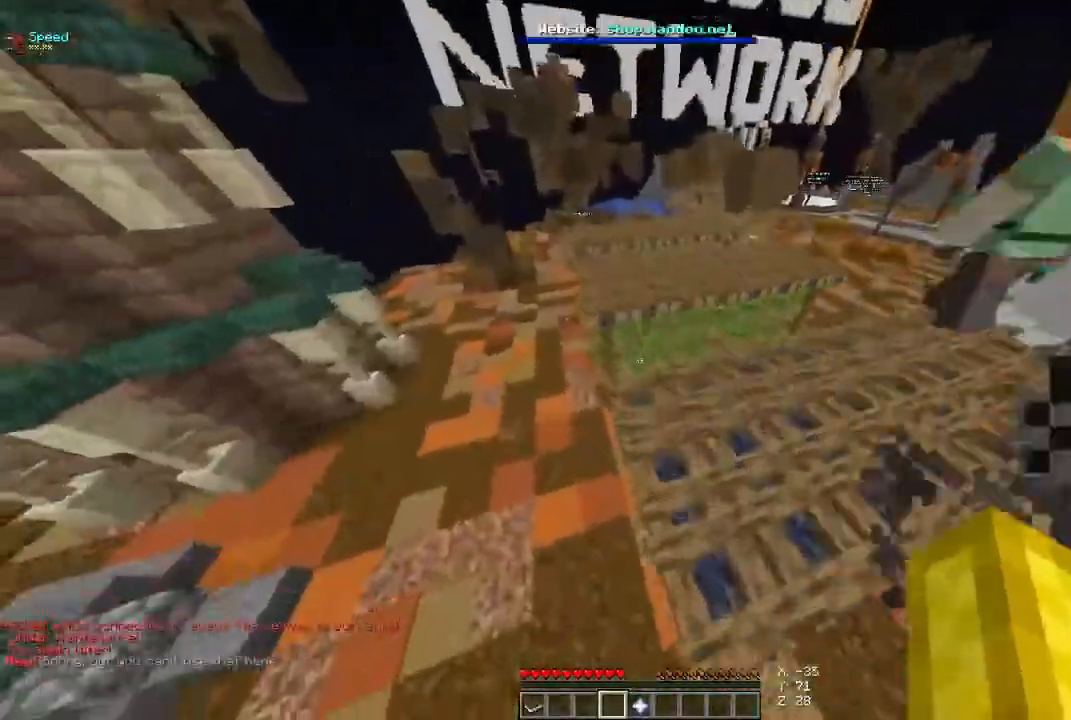
{"keys": ["space", "w"], "mouse": ["right"], "events": [[133, "space", "up"], [233, "space", "down"]]}
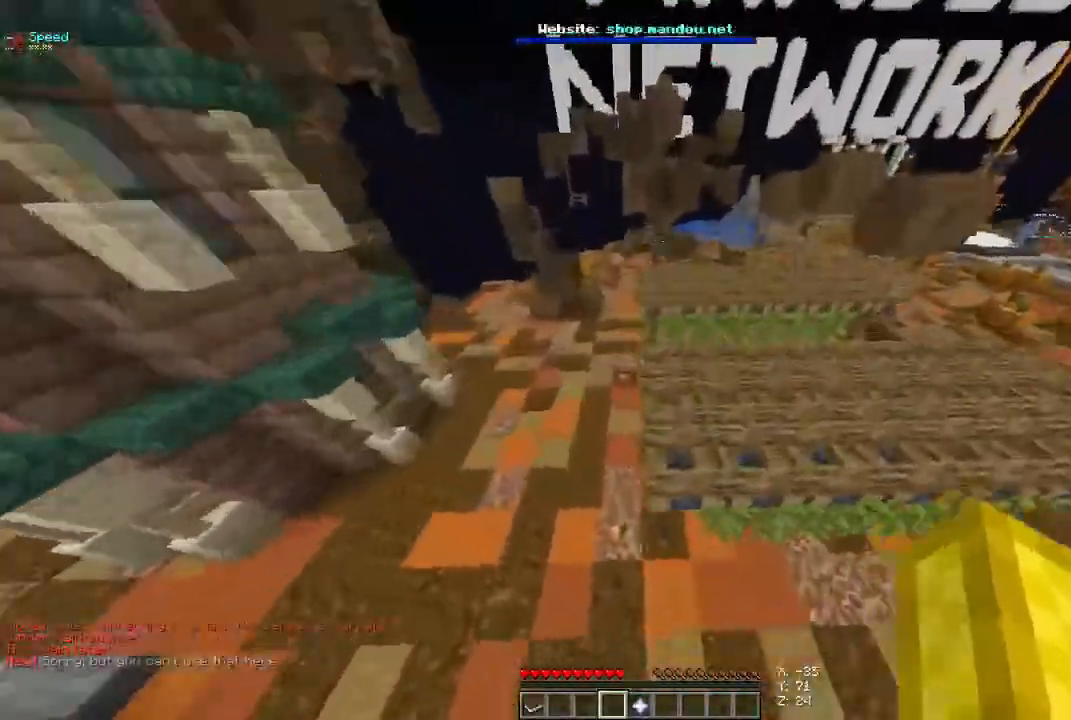
{"keys": ["space", "w"], "mouse": ["right"], "events": [[233, "space", "up"], [467, "space", "down"]]}
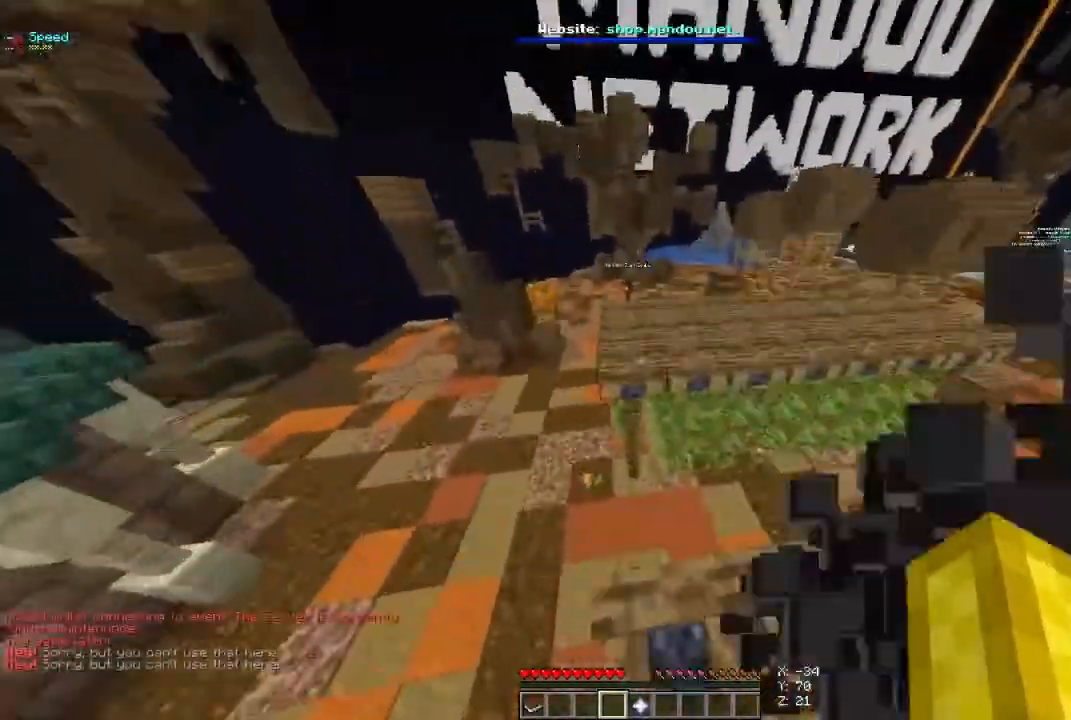
{"keys": ["d", "space", "w"], "mouse": ["right"], "events": [[467, "d", "down"]]}
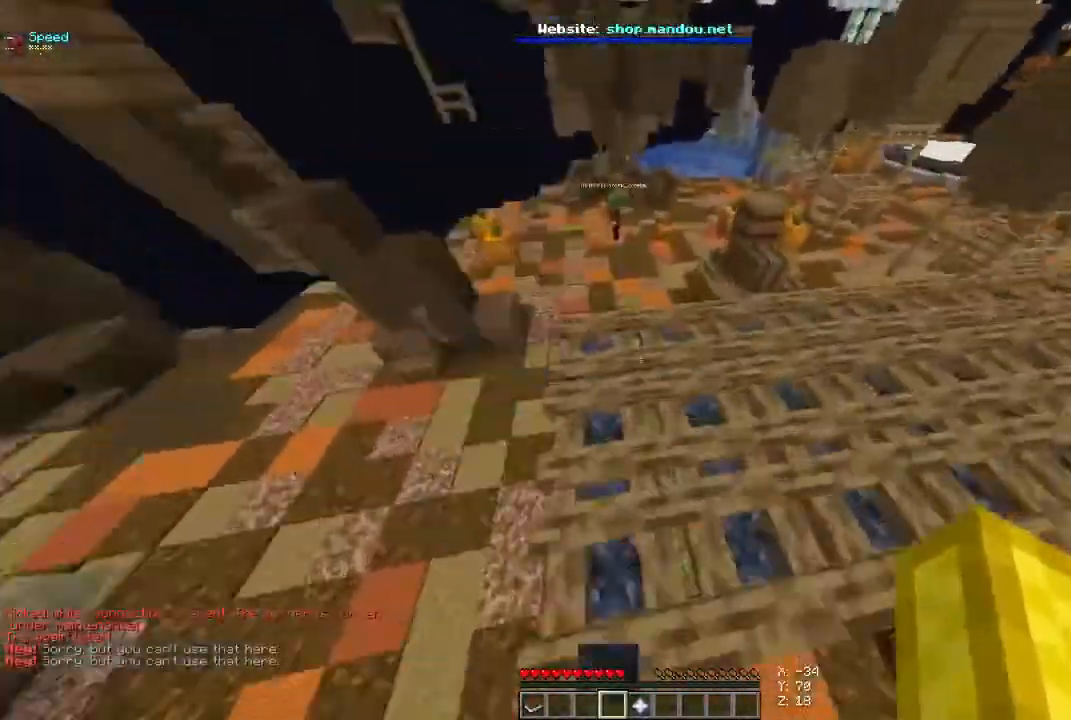
{"keys": ["d", "space", "w"], "mouse": ["right"], "events": []}
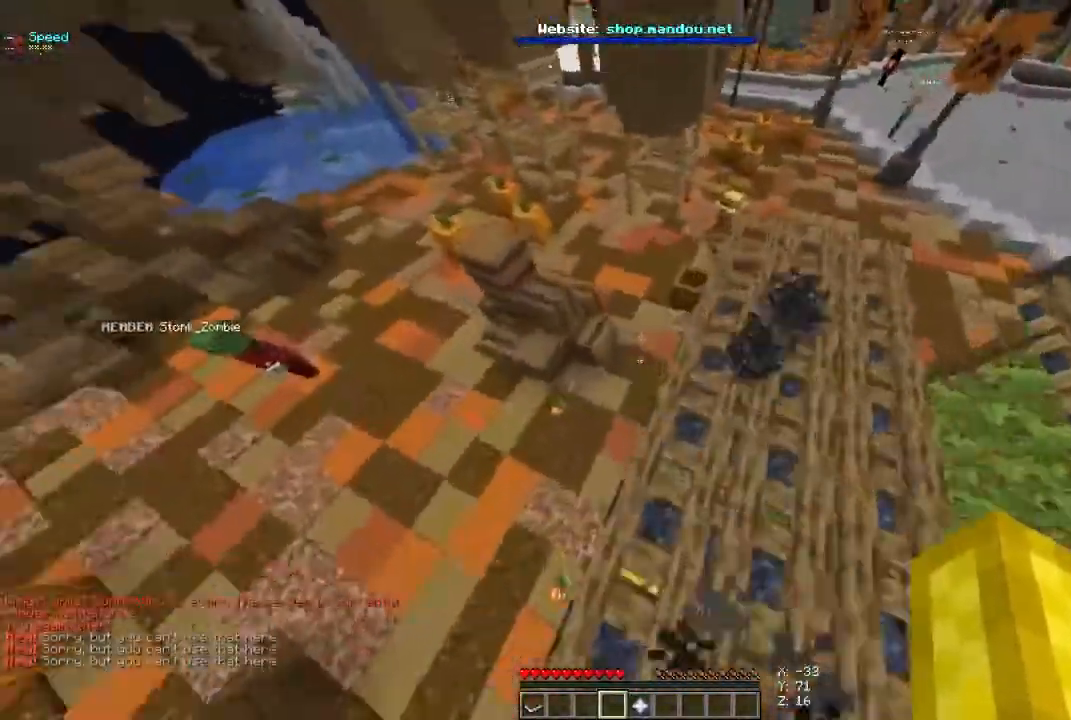
{"keys": ["a", "space", "w"], "mouse": [], "events": [[133, "d", "up"], [367, "a", "down"], [400, "mouse_right", "up"]]}
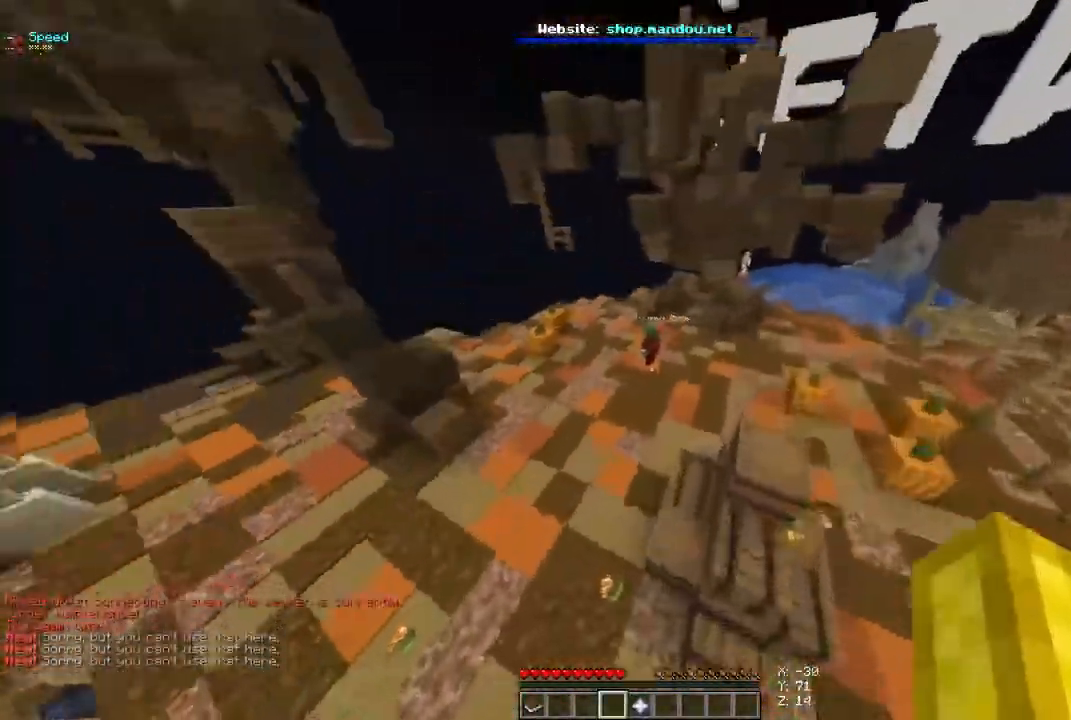
{"keys": ["space", "w"], "mouse": [], "events": [[233, "a", "up"]]}
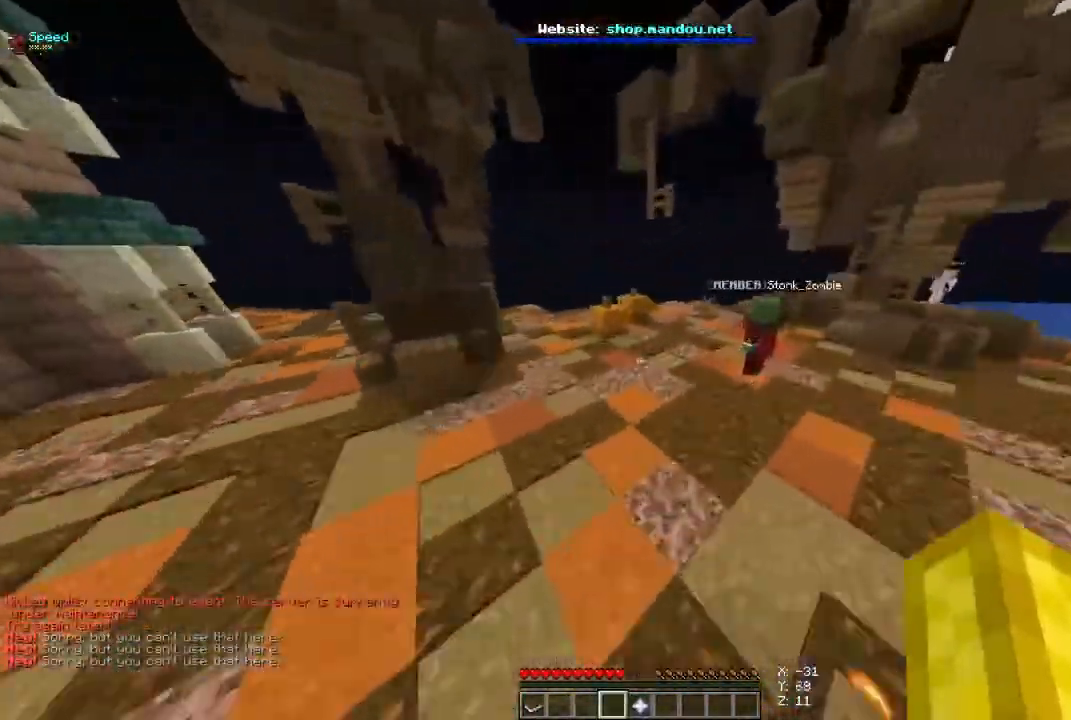
{"keys": ["space", "w"], "mouse": [], "events": []}
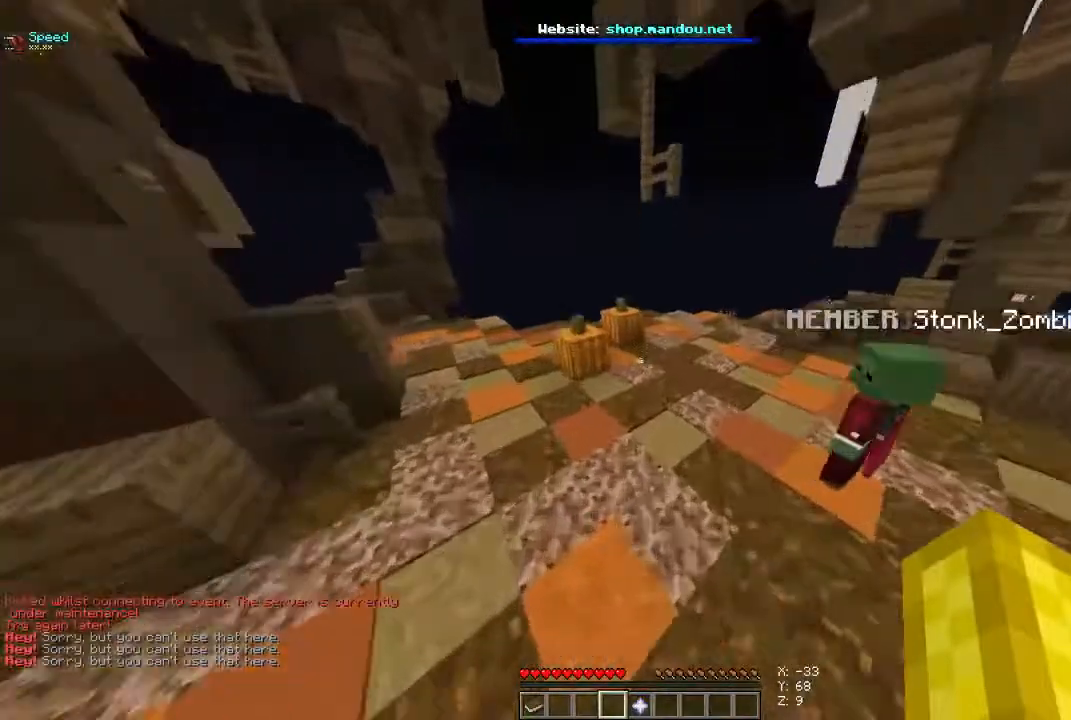
{"keys": ["space", "w"], "mouse": [], "events": []}
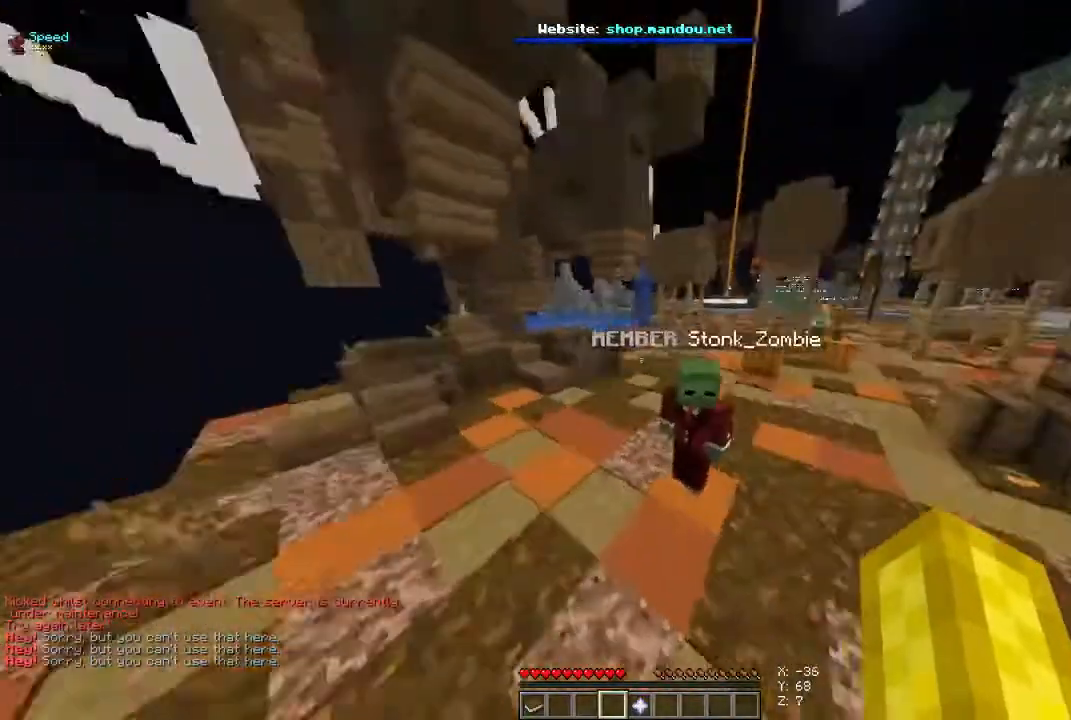
{"keys": ["d"], "mouse": [], "events": [[333, "d", "down"], [433, "w", "up"], [500, "space", "up"]]}
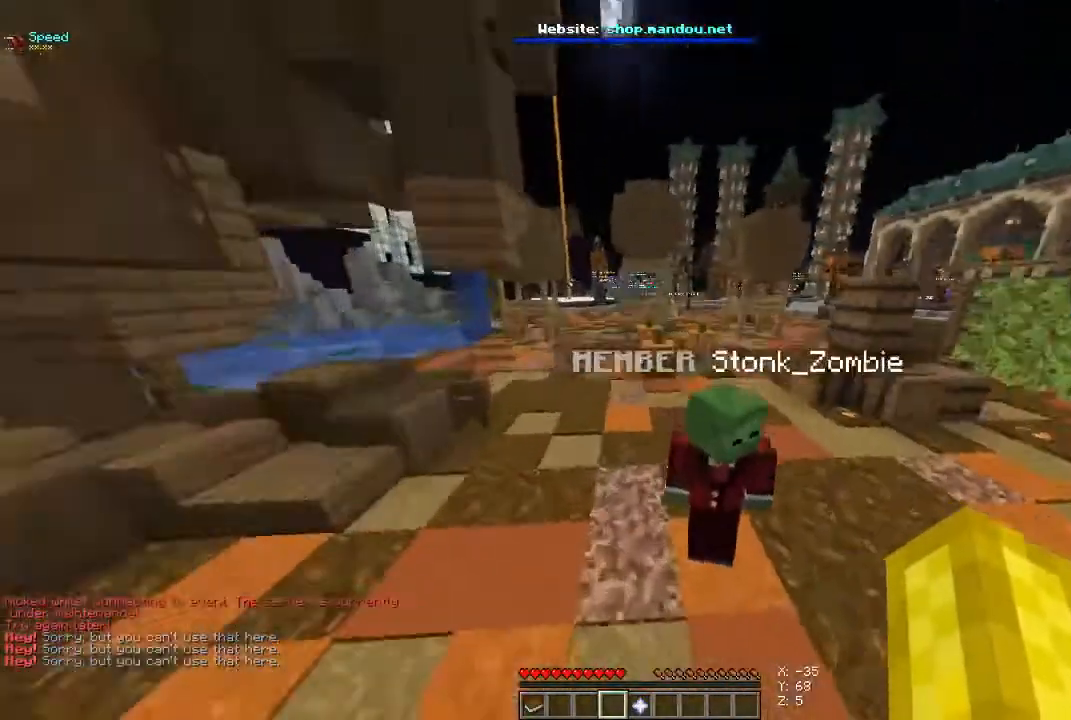
{"keys": [], "mouse": [], "events": [[500, "d", "up"]]}
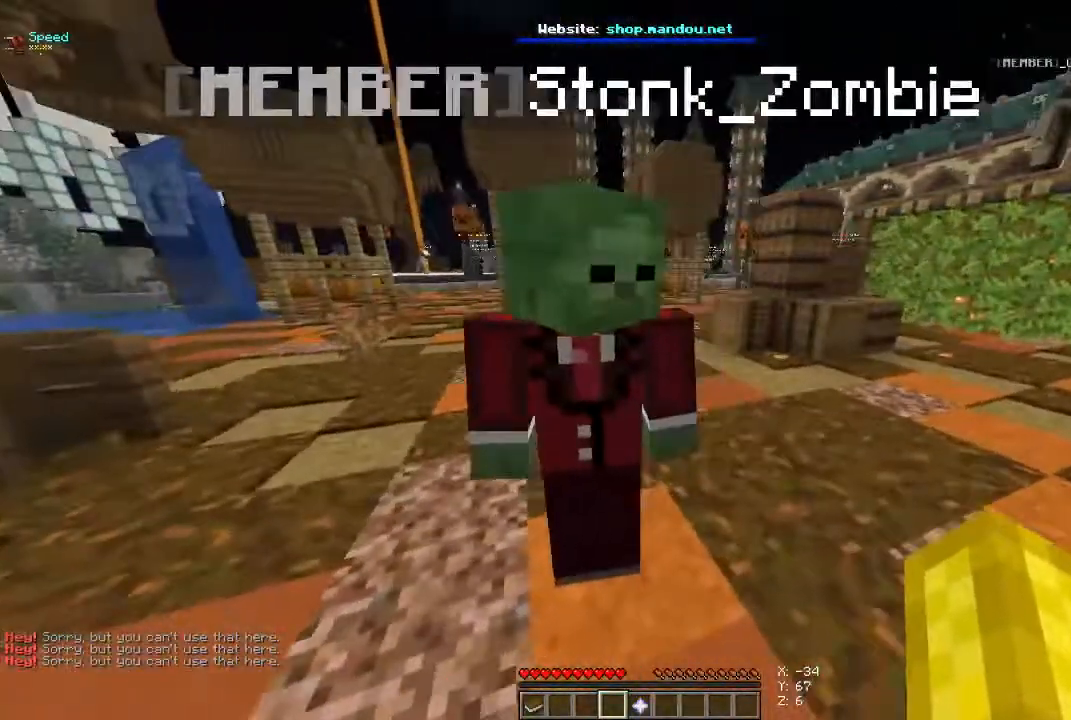
{"keys": [], "mouse": [], "events": []}
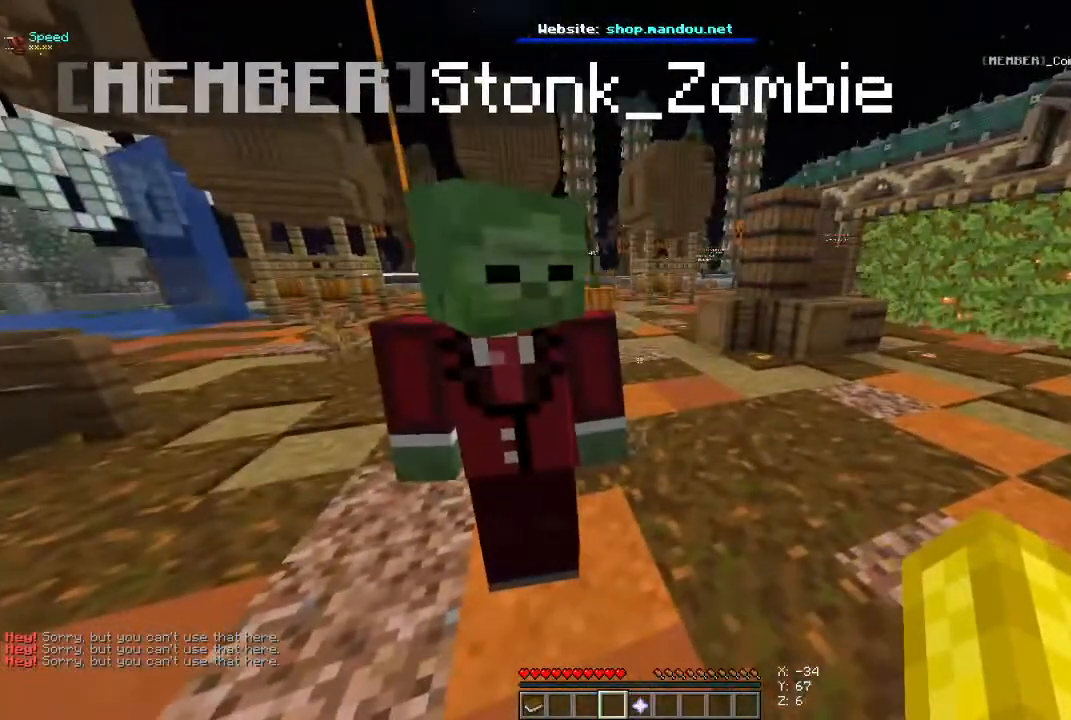
{"keys": [], "mouse": [], "events": []}
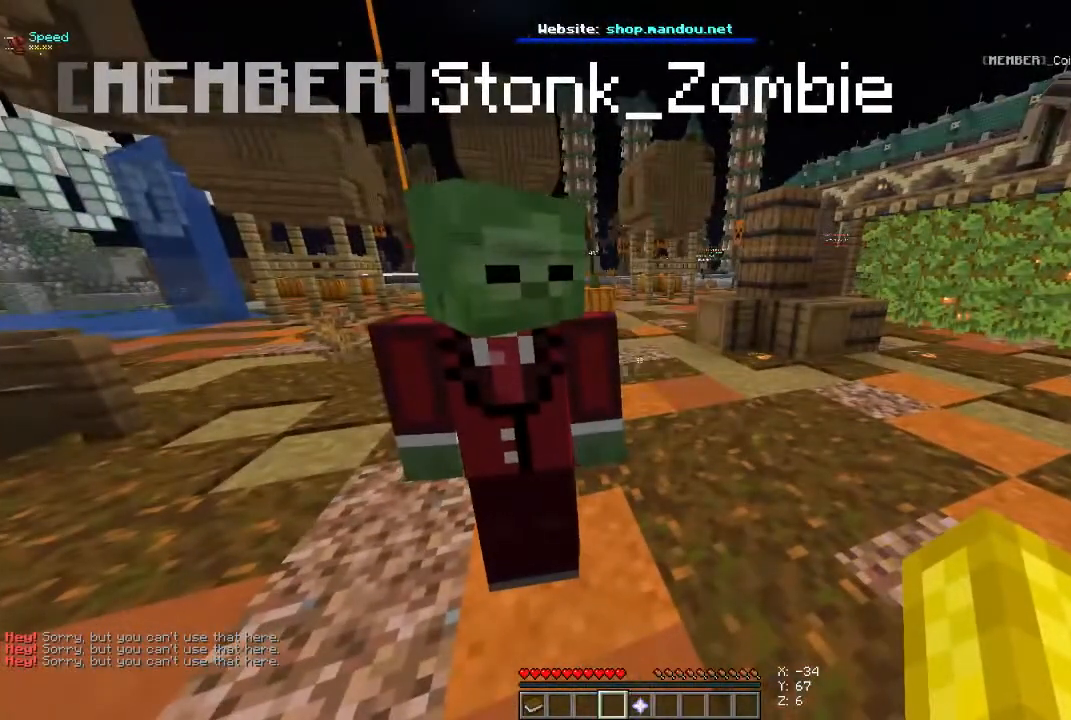
{"keys": [], "mouse": [], "events": []}
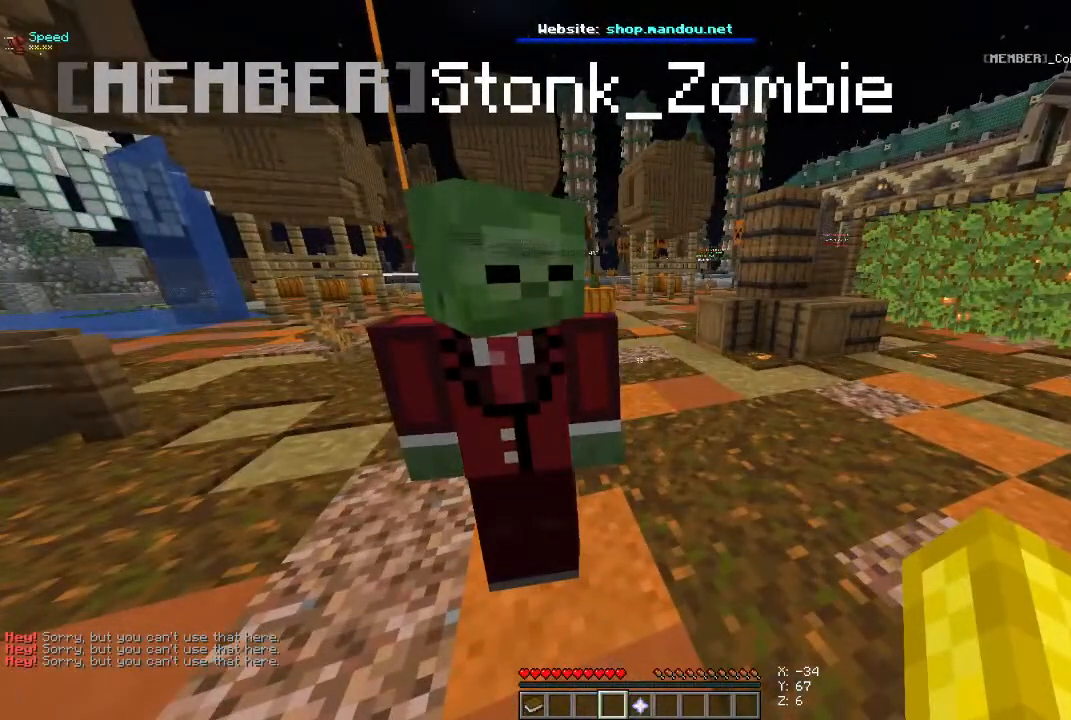
{"keys": [], "mouse": [], "events": []}
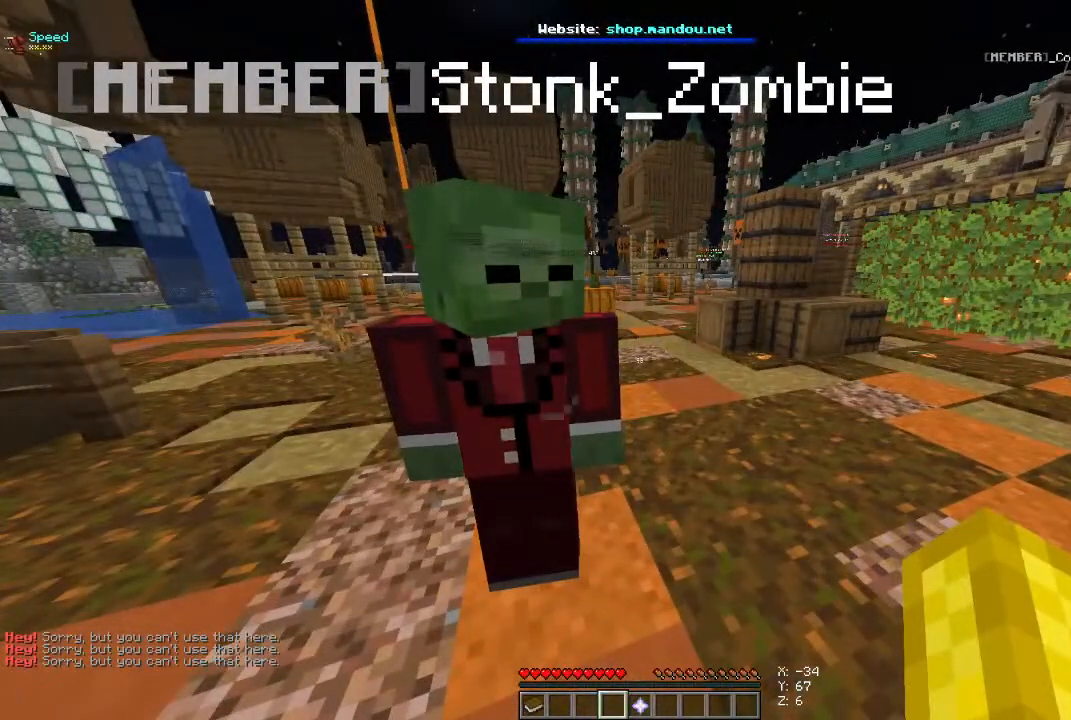
{"keys": [], "mouse": [], "events": []}
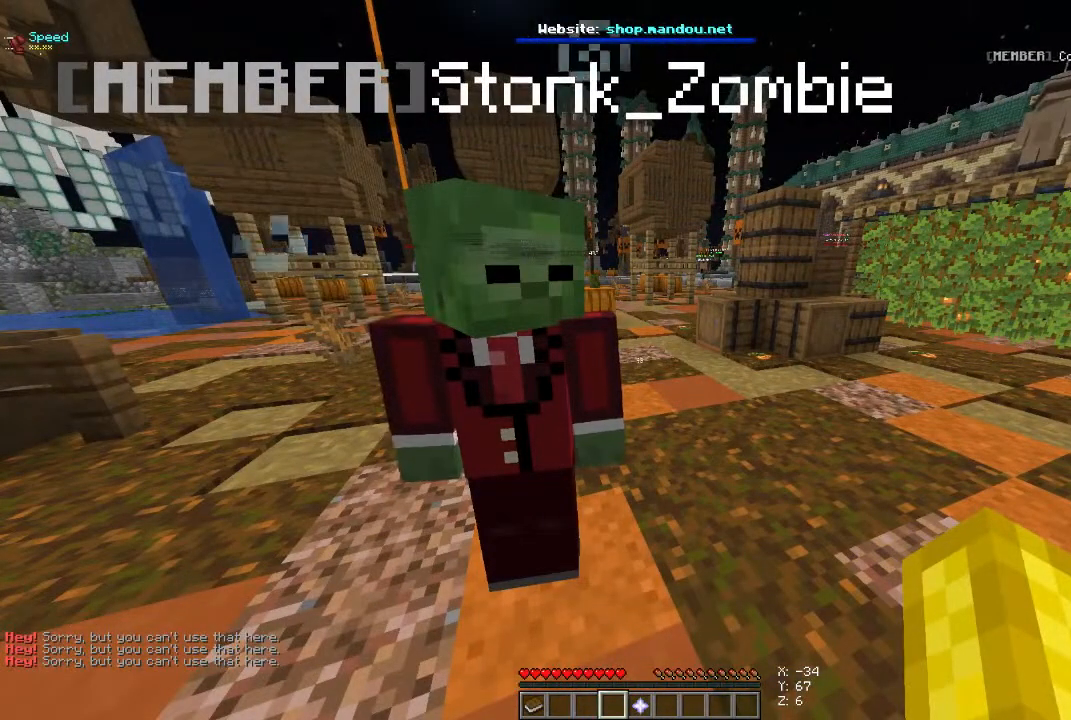
{"keys": [], "mouse": [], "events": []}
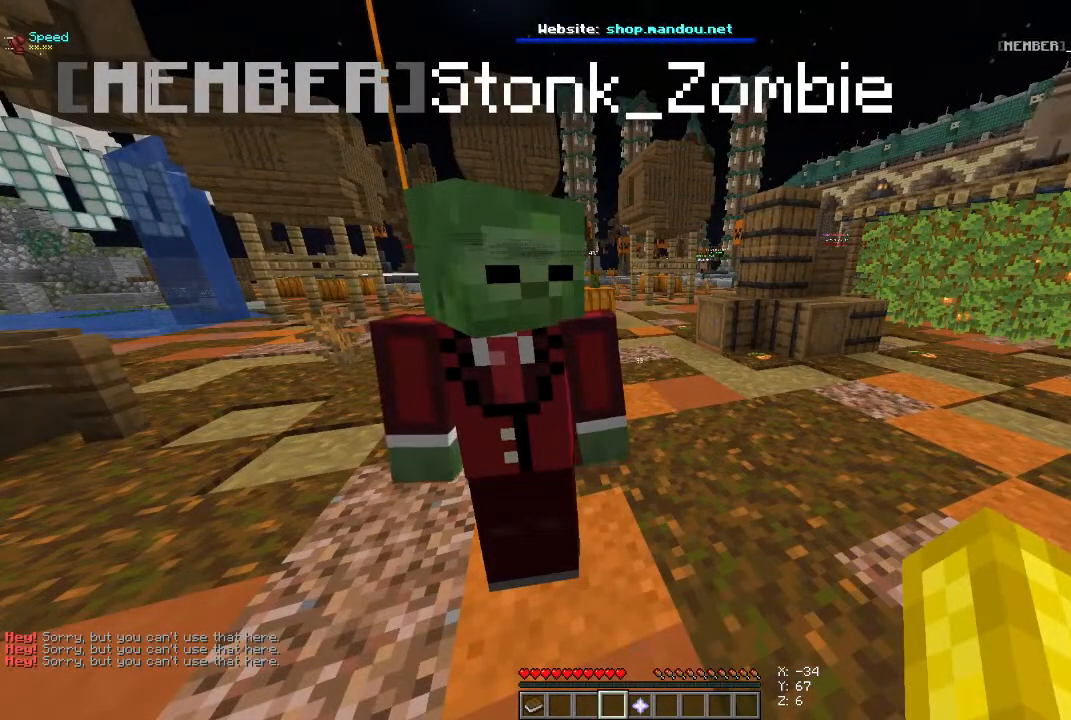
{"keys": [], "mouse": [], "events": []}
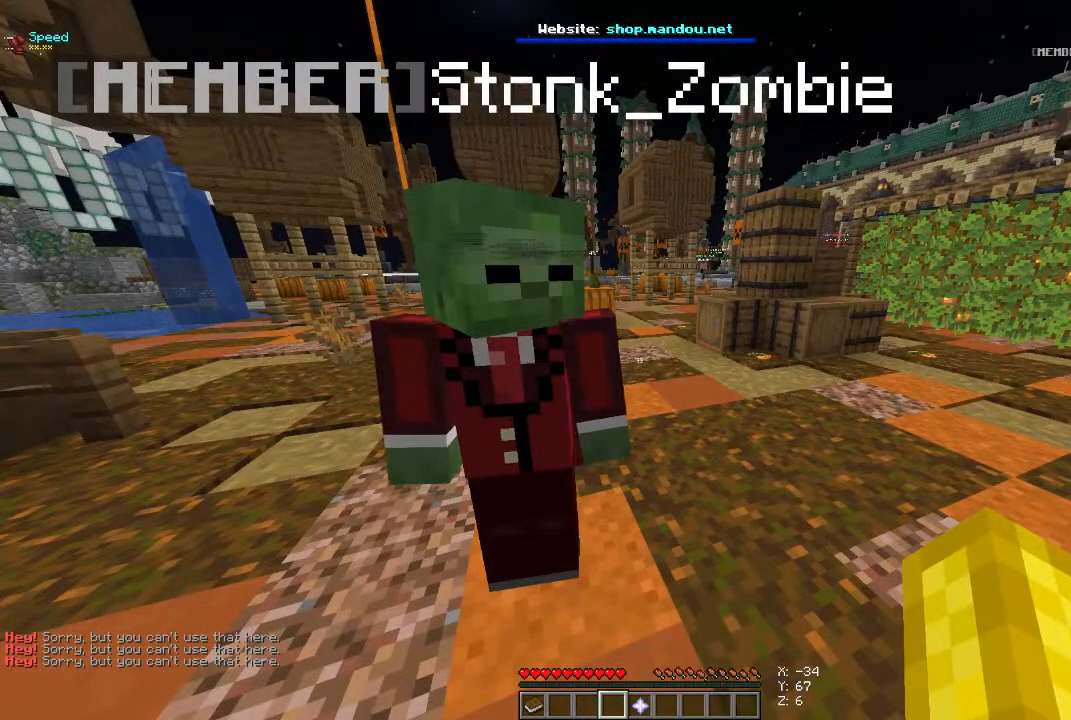
{"keys": [], "mouse": [], "events": []}
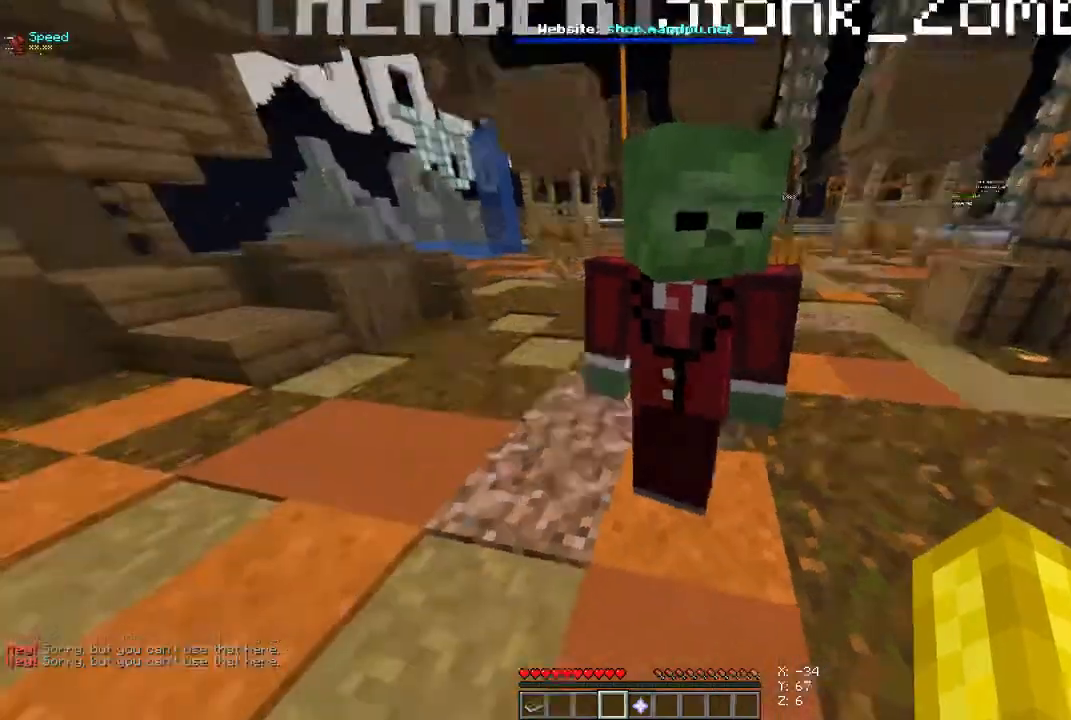
{"keys": ["a"], "mouse": [], "events": [[100, "a", "down"], [167, "w", "down"], [500, "w", "up"]]}
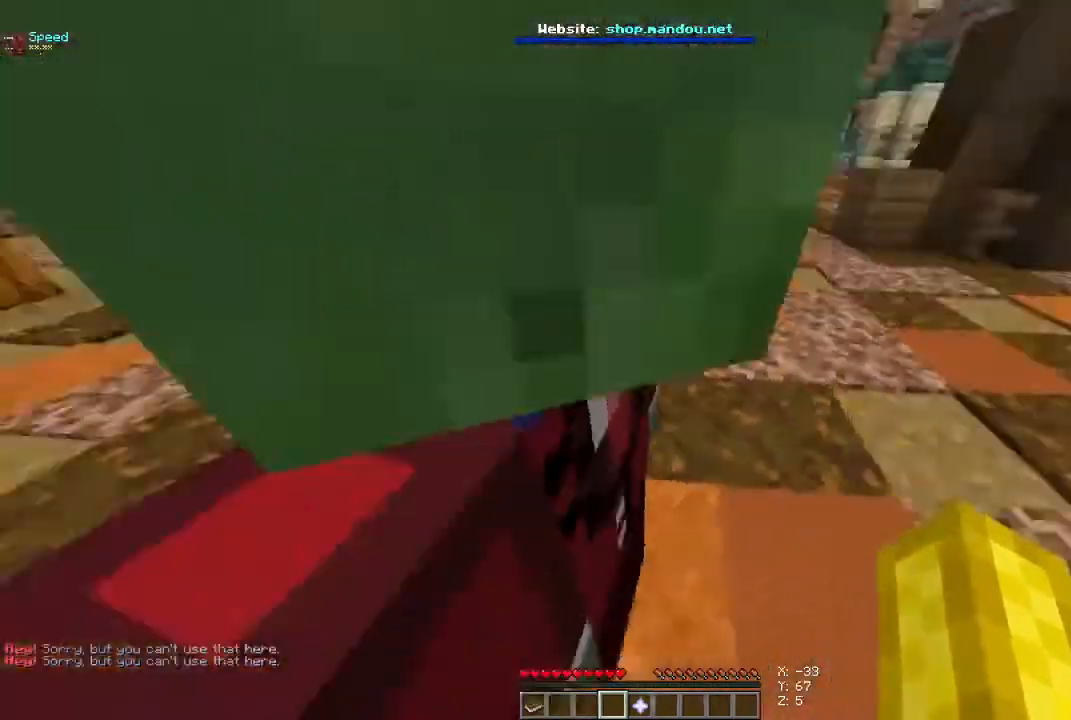
{"keys": [], "mouse": [], "events": [[100, "a", "up"]]}
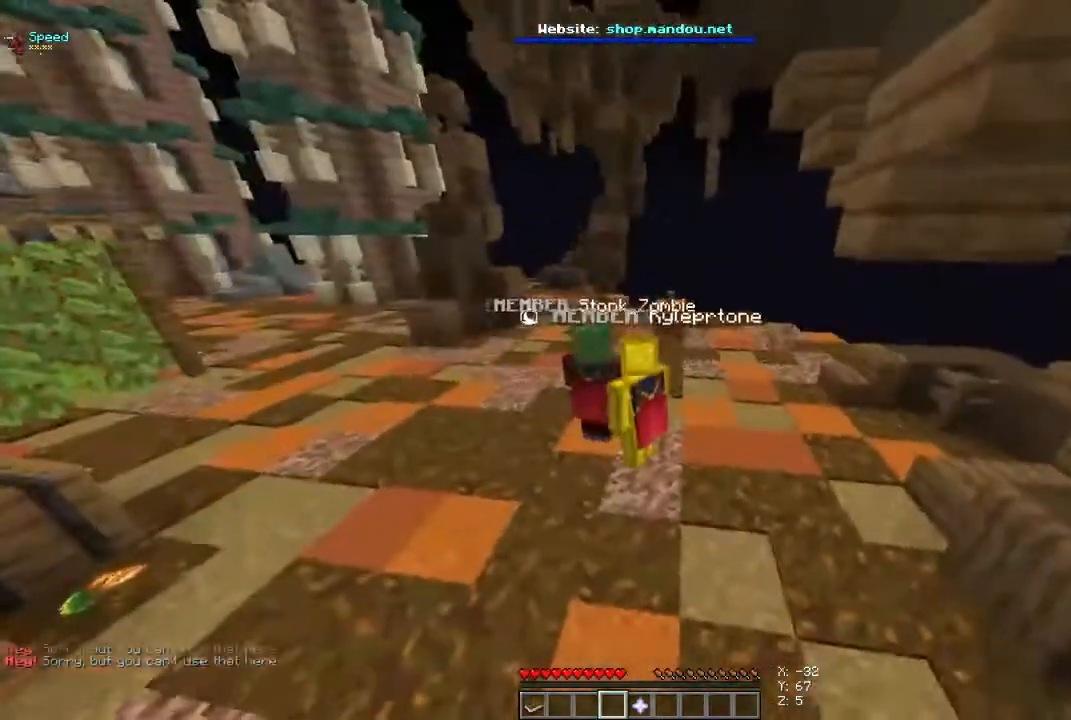
{"keys": [], "mouse": [], "events": [[233, "w", "down"], [367, "w", "up"]]}
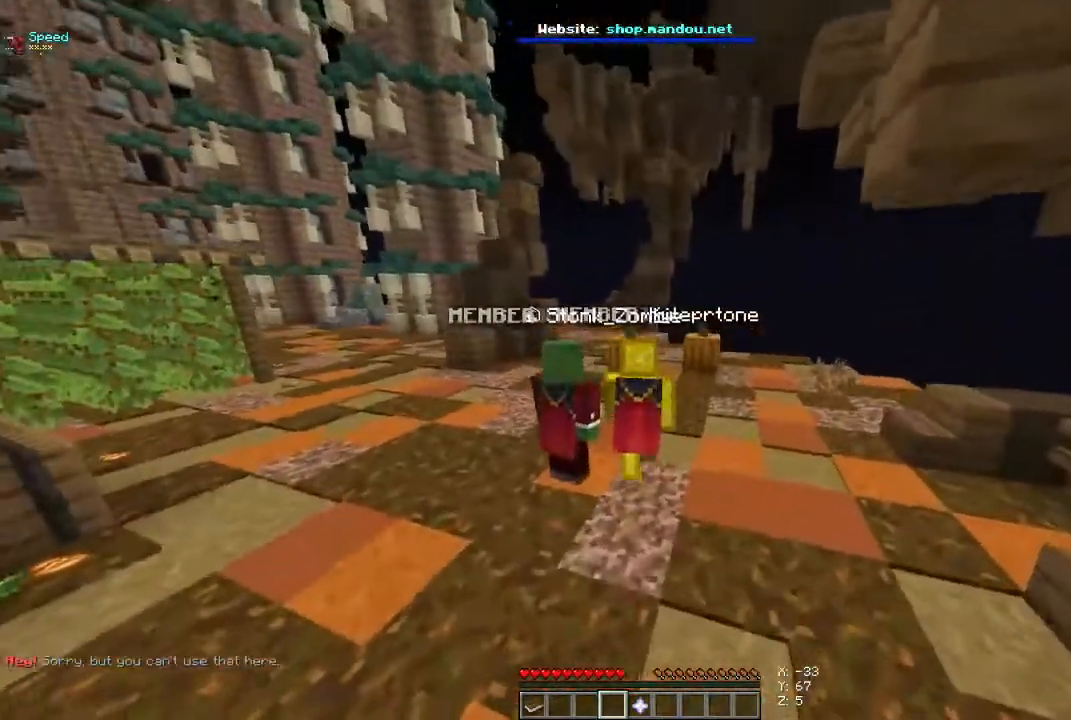
{"keys": [], "mouse": [], "events": []}
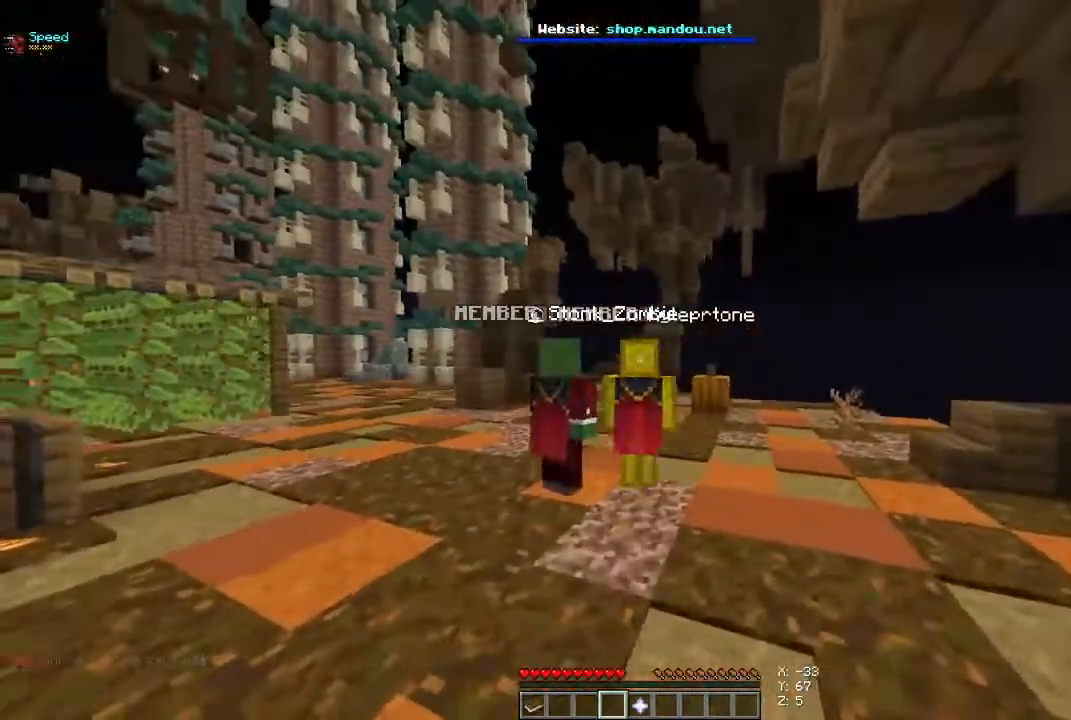
{"keys": [], "mouse": [], "events": []}